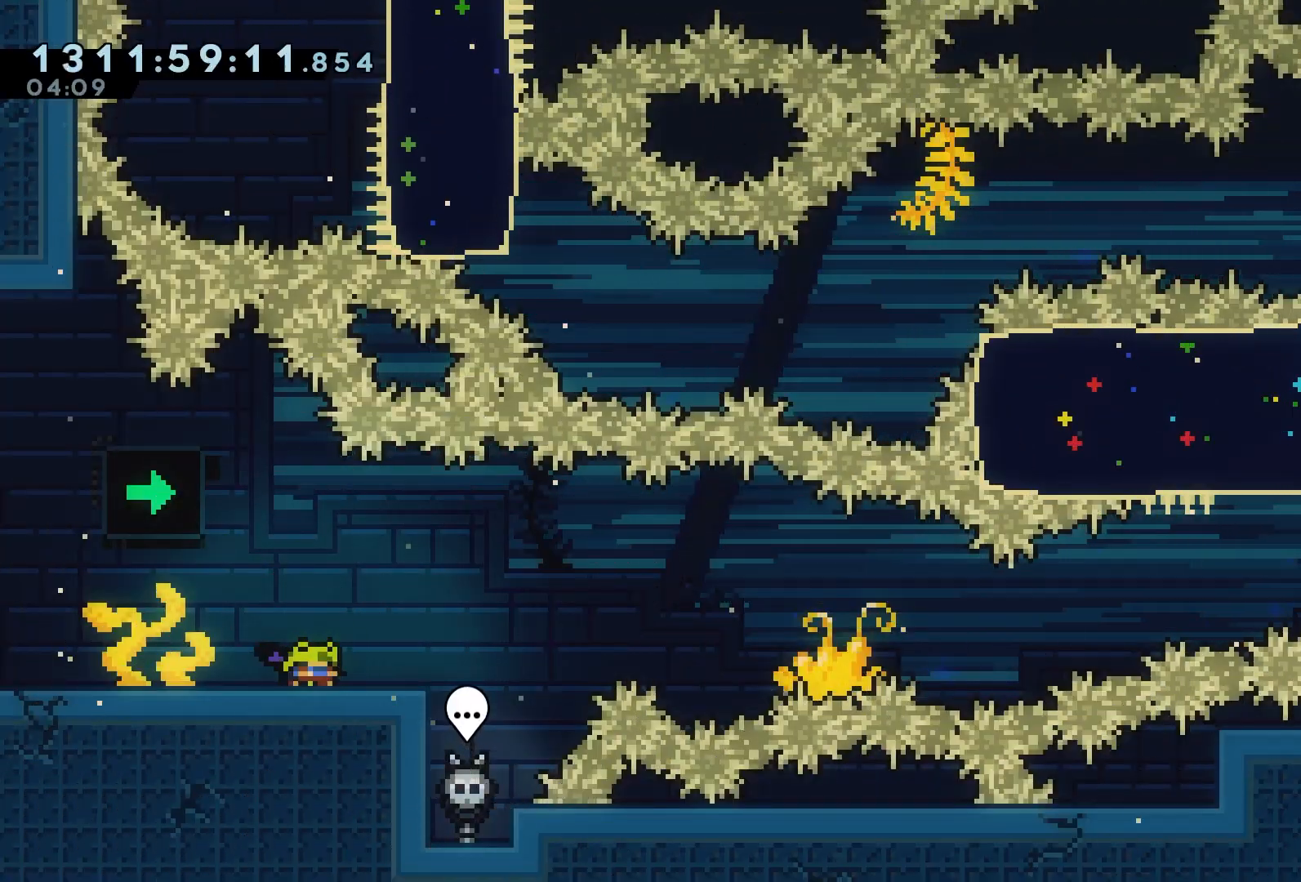
Gameplay with a controller (Xbox layout); each line is a JSON object with the inputs held at the frame after it. "events" lists button and stick changes between this image and that frame as [ms after this image, input, new state], when the widget could be followed in between. Not read: L3 R3 left_stick right_stick.
{"buttons": ["A", "X", "R2", "DPAD_RIGHT"], "events": [[67, "X", "down"], [250, "A", "down"], [267, "DPAD_DOWN", "up"]]}
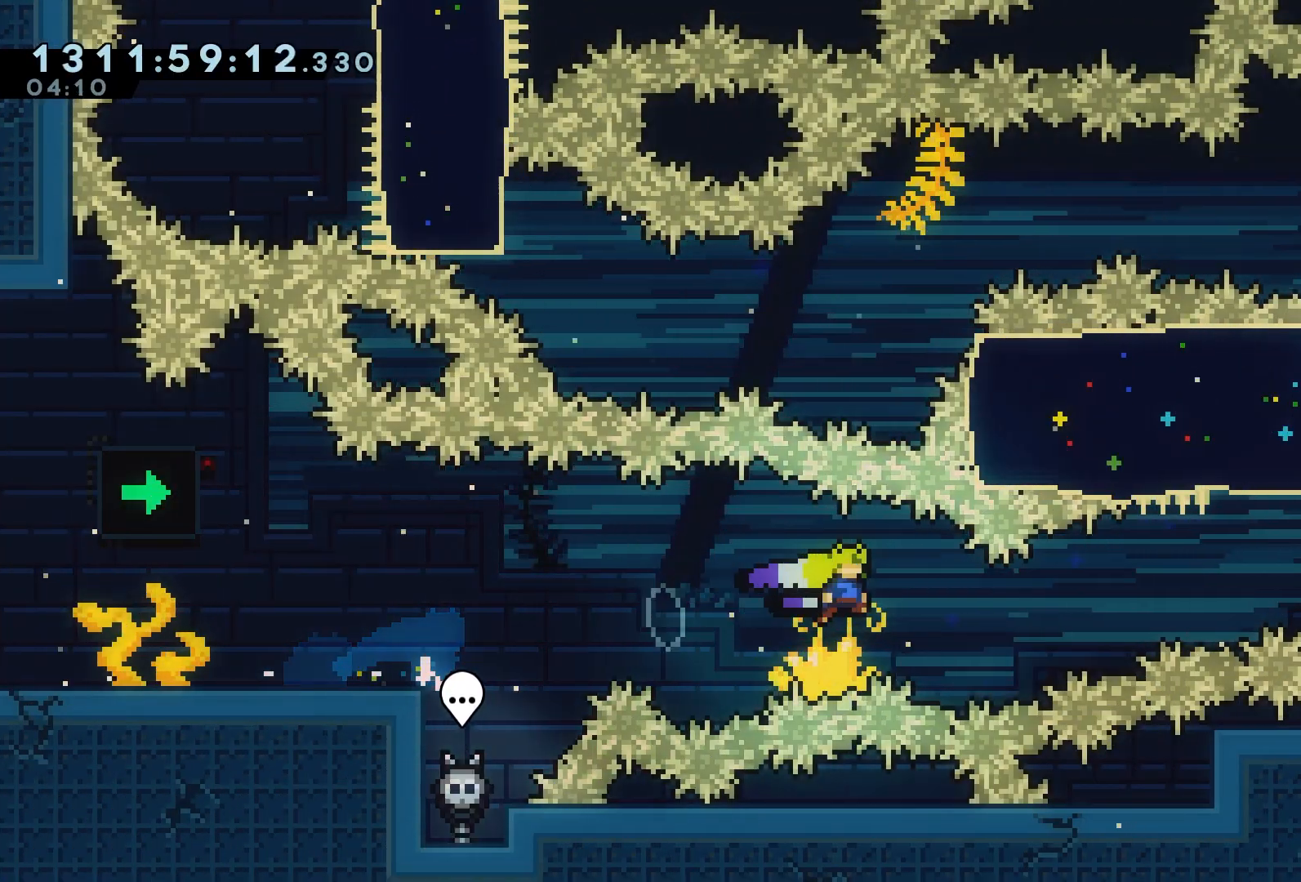
{"buttons": ["R2", "DPAD_UP", "DPAD_RIGHT"]}
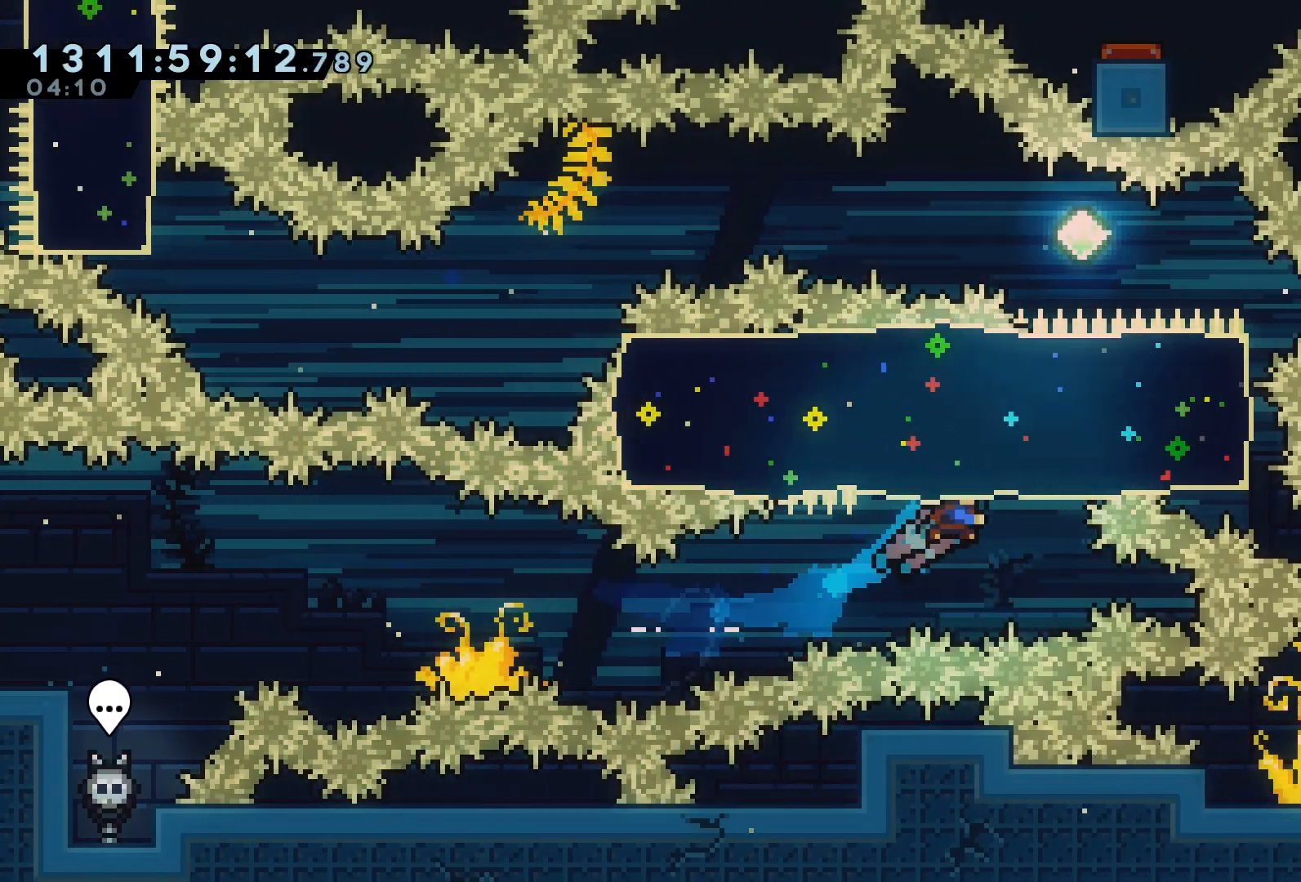
{"buttons": ["A", "R2", "DPAD_LEFT"], "events": [[133, "DPAD_RIGHT", "up"], [183, "DPAD_LEFT", "down"], [200, "DPAD_UP", "up"], [300, "L1", "down"], [433, "A", "down"], [483, "L1", "up"]]}
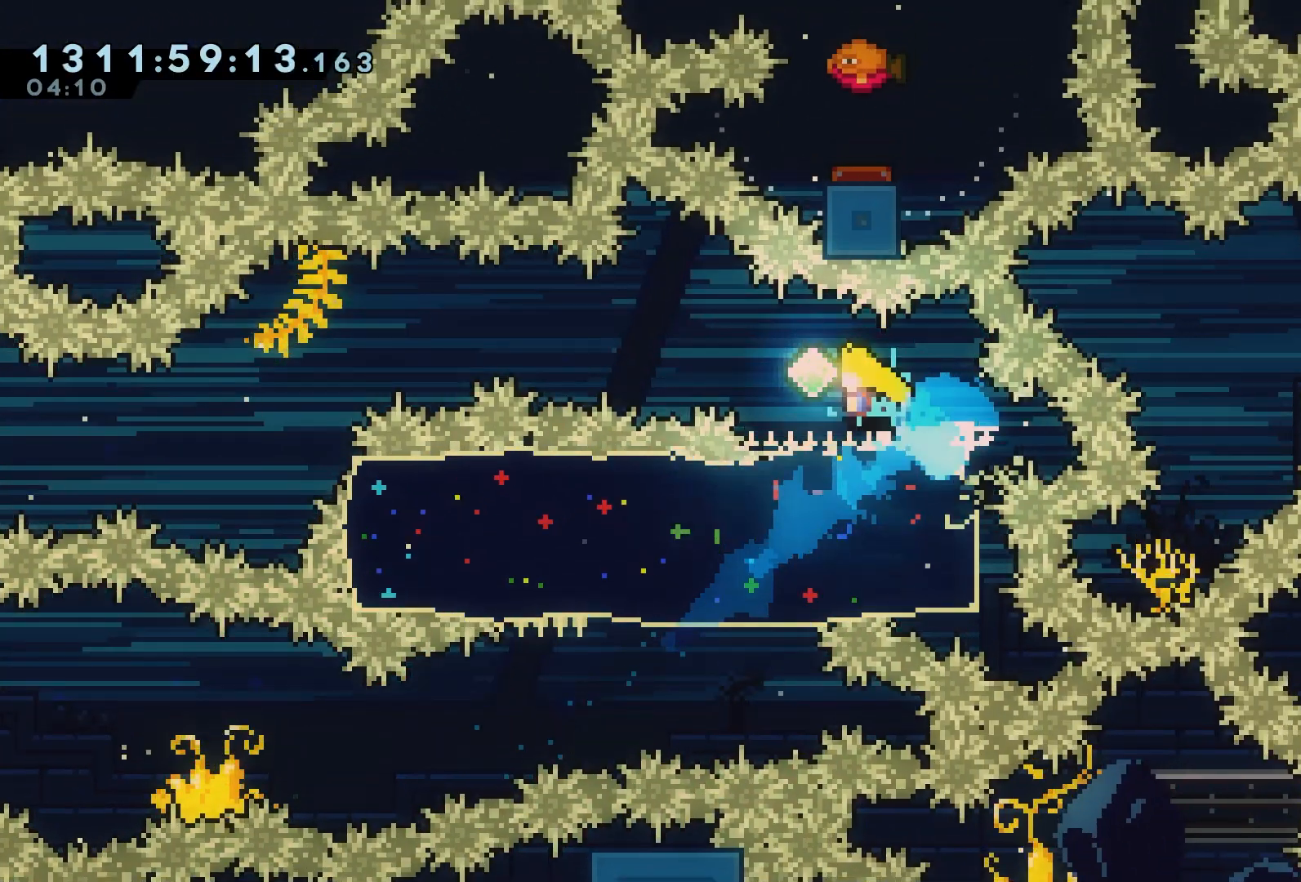
{"buttons": ["A", "R2", "DPAD_LEFT"], "events": []}
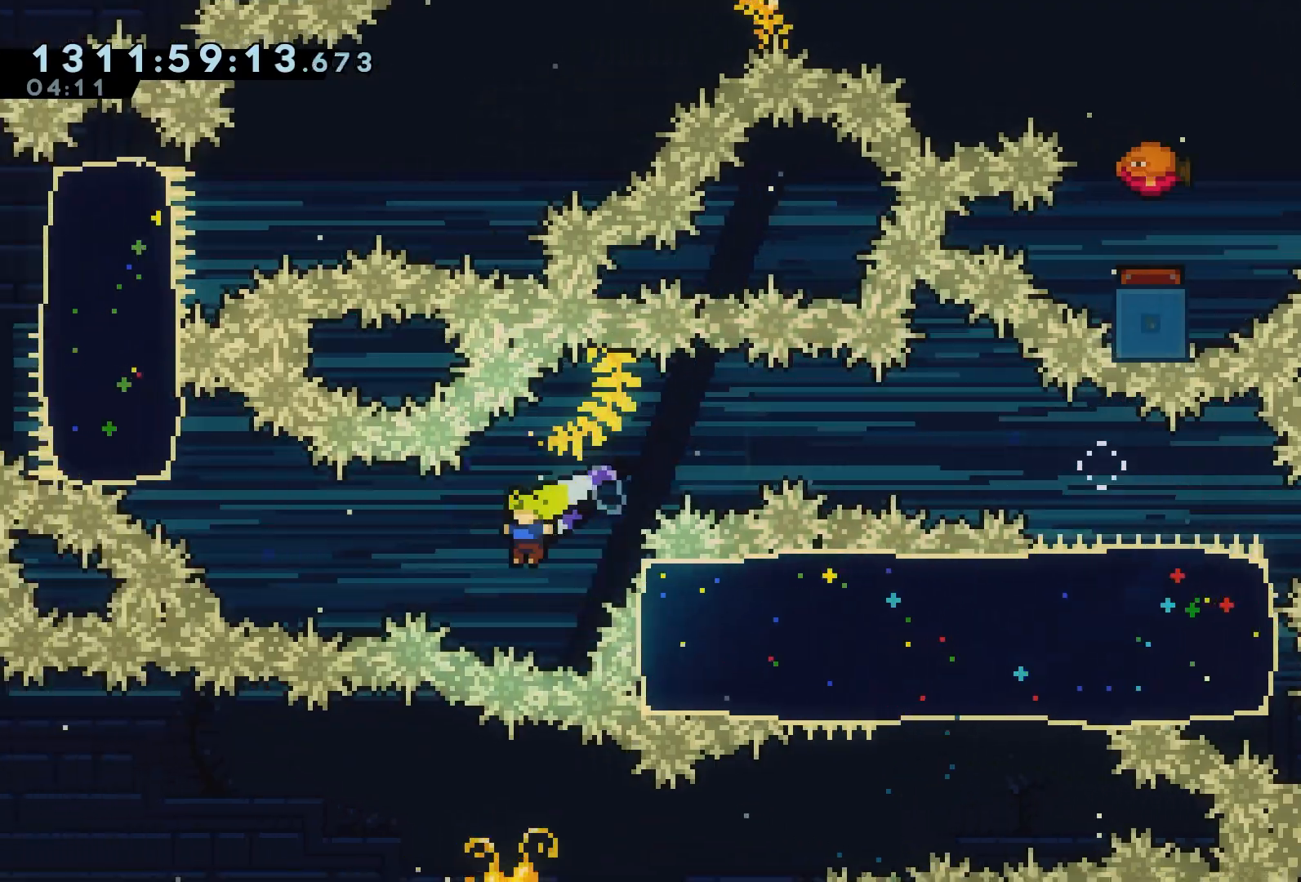
{"buttons": ["R2", "DPAD_UP"]}
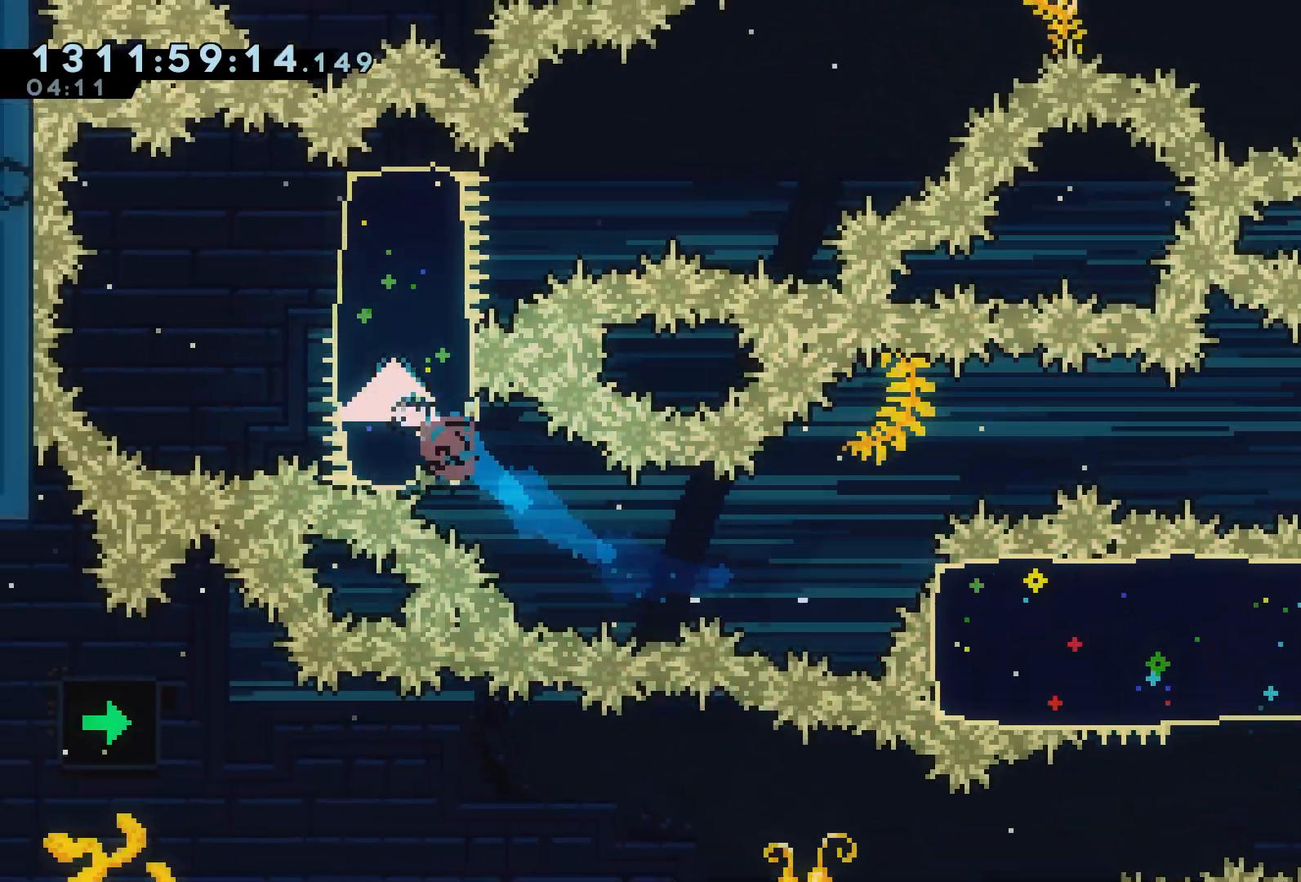
{"buttons": ["R2", "DPAD_RIGHT"]}
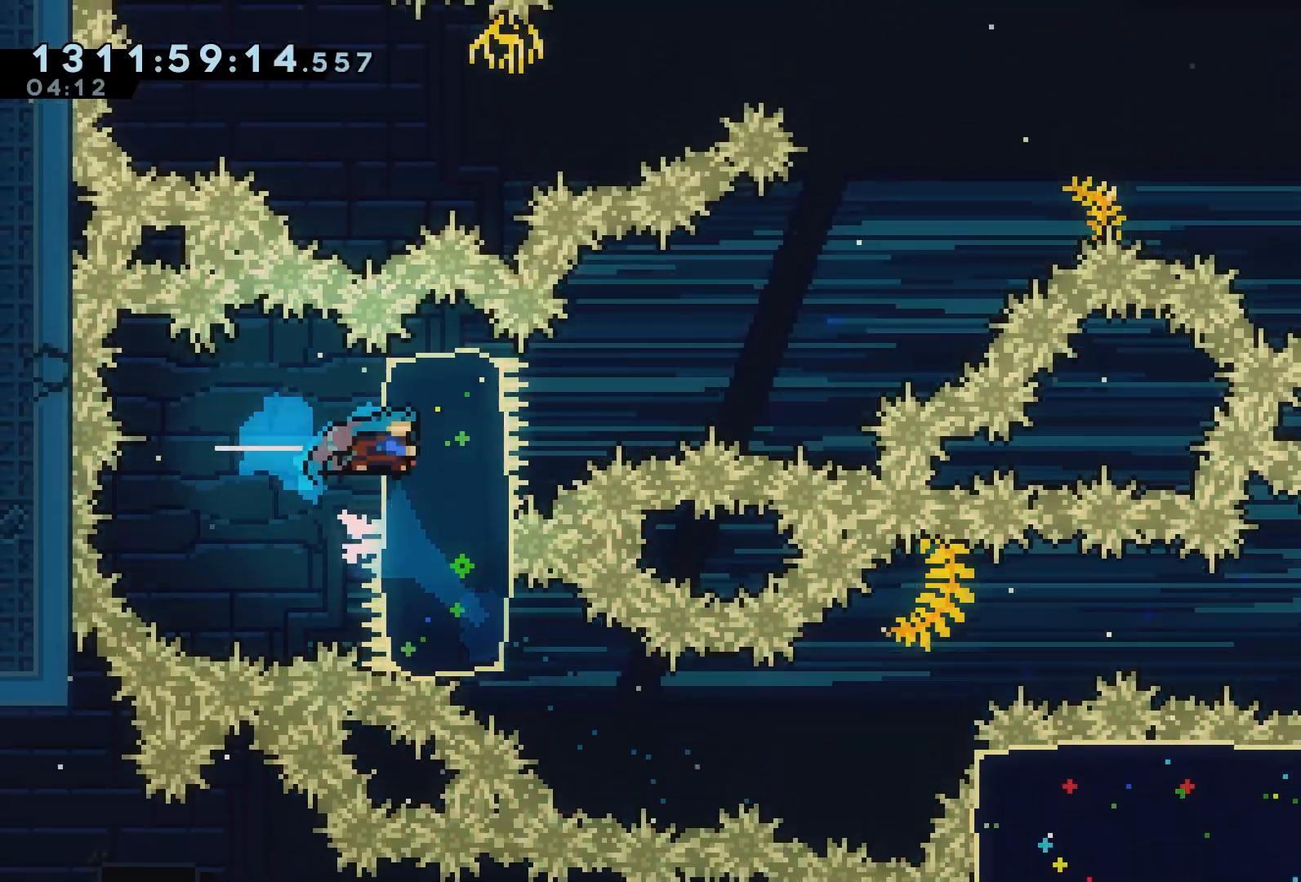
{"buttons": ["A", "X", "R2", "DPAD_UP", "DPAD_RIGHT"], "events": [[117, "A", "down"], [183, "DPAD_UP", "down"], [450, "X", "down"]]}
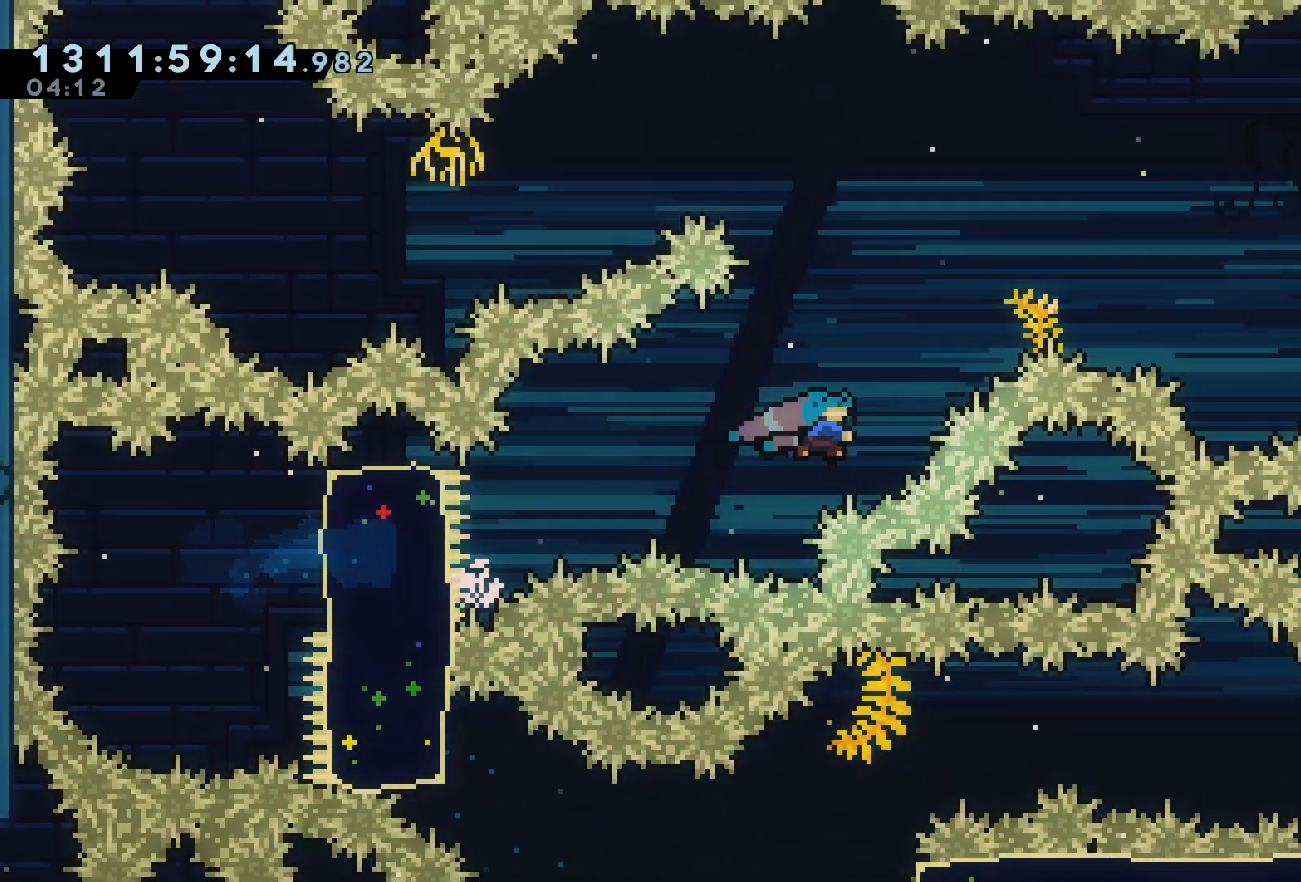
{"buttons": ["A", "R2", "DPAD_RIGHT"], "events": [[150, "DPAD_UP", "up"], [183, "X", "up"]]}
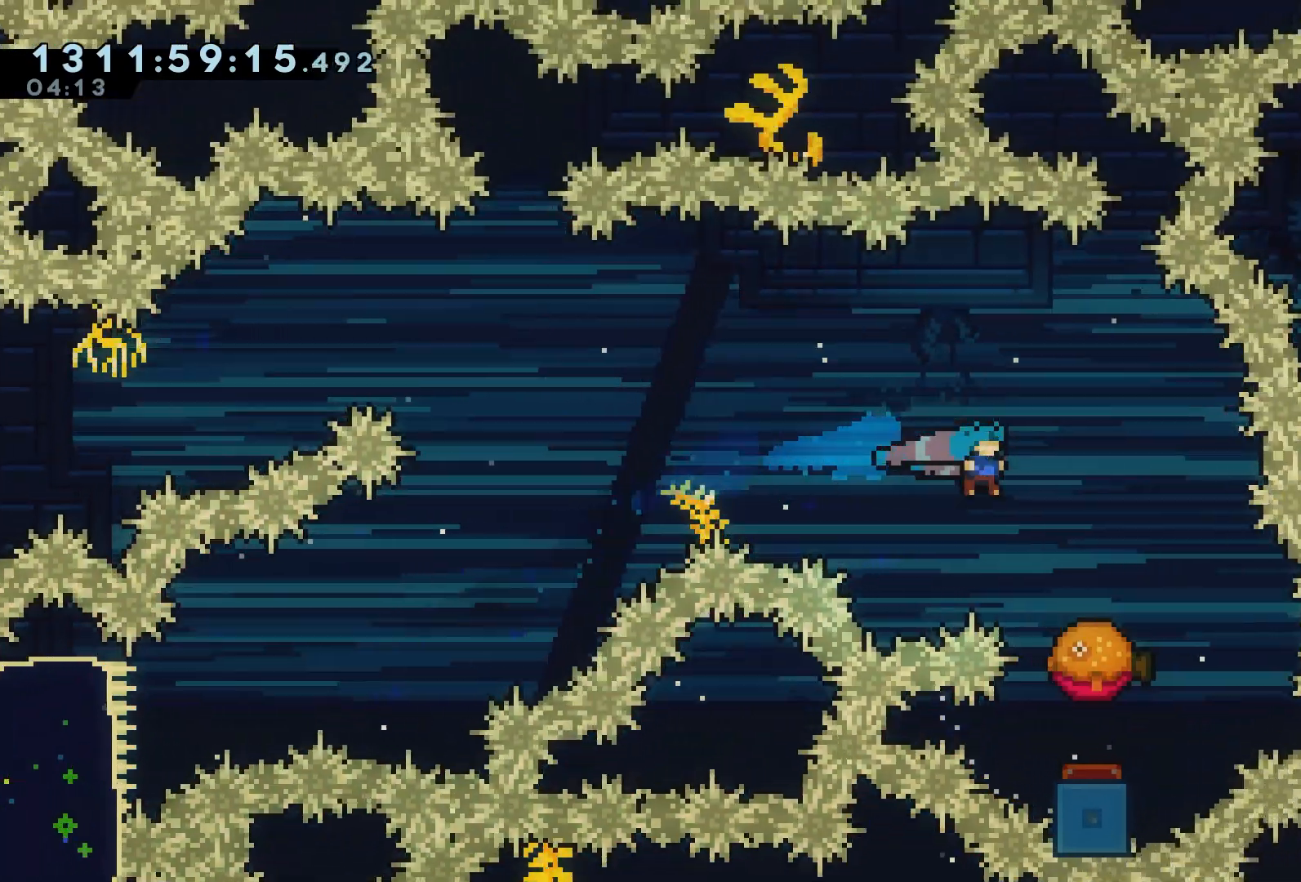
{"buttons": ["A", "R2", "DPAD_LEFT"], "events": [[117, "DPAD_RIGHT", "up"], [300, "DPAD_LEFT", "down"]]}
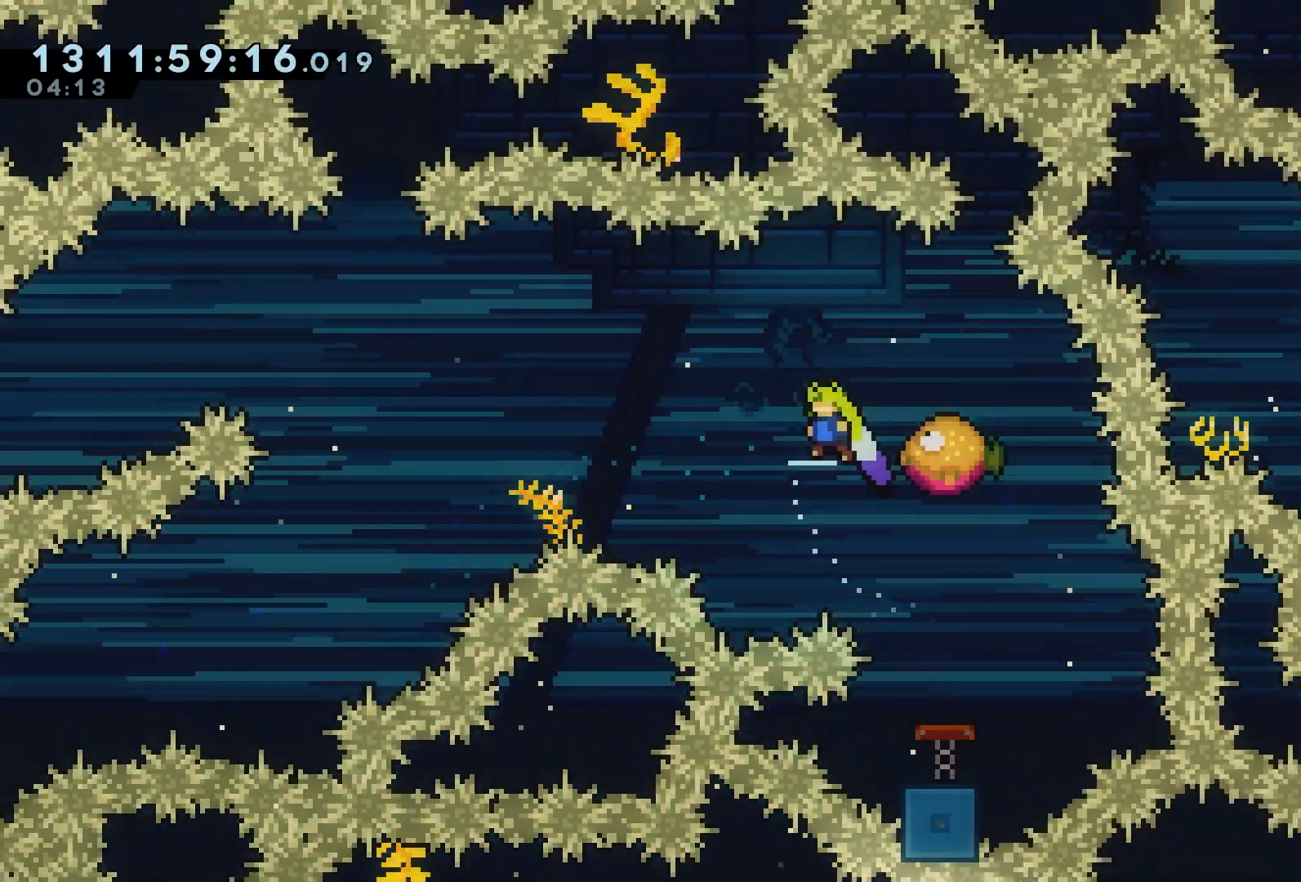
{"buttons": ["A", "R2", "DPAD_LEFT"], "events": []}
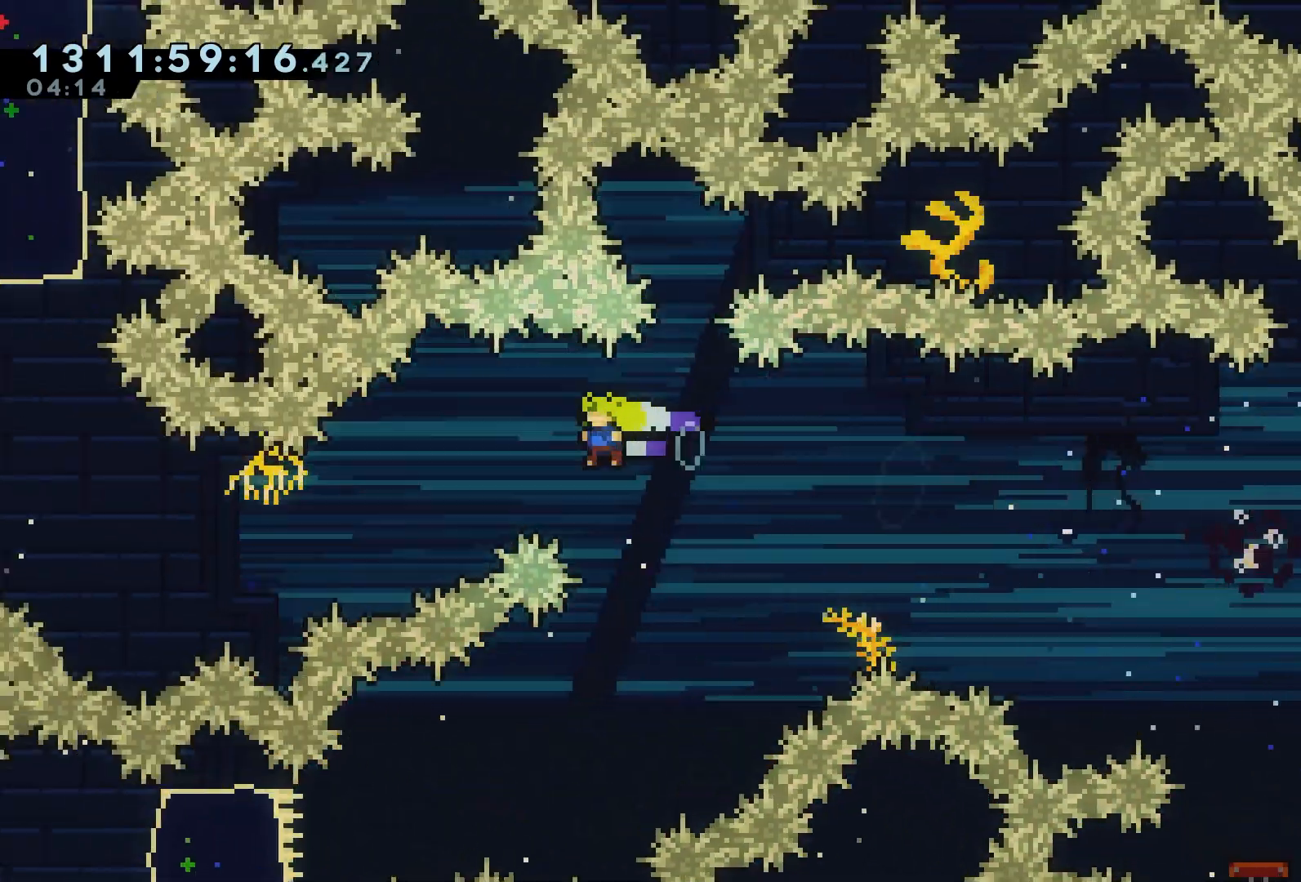
{"buttons": ["A", "X", "R2", "DPAD_UP"], "events": [[350, "DPAD_UP", "down"], [417, "X", "down"], [500, "DPAD_LEFT", "up"]]}
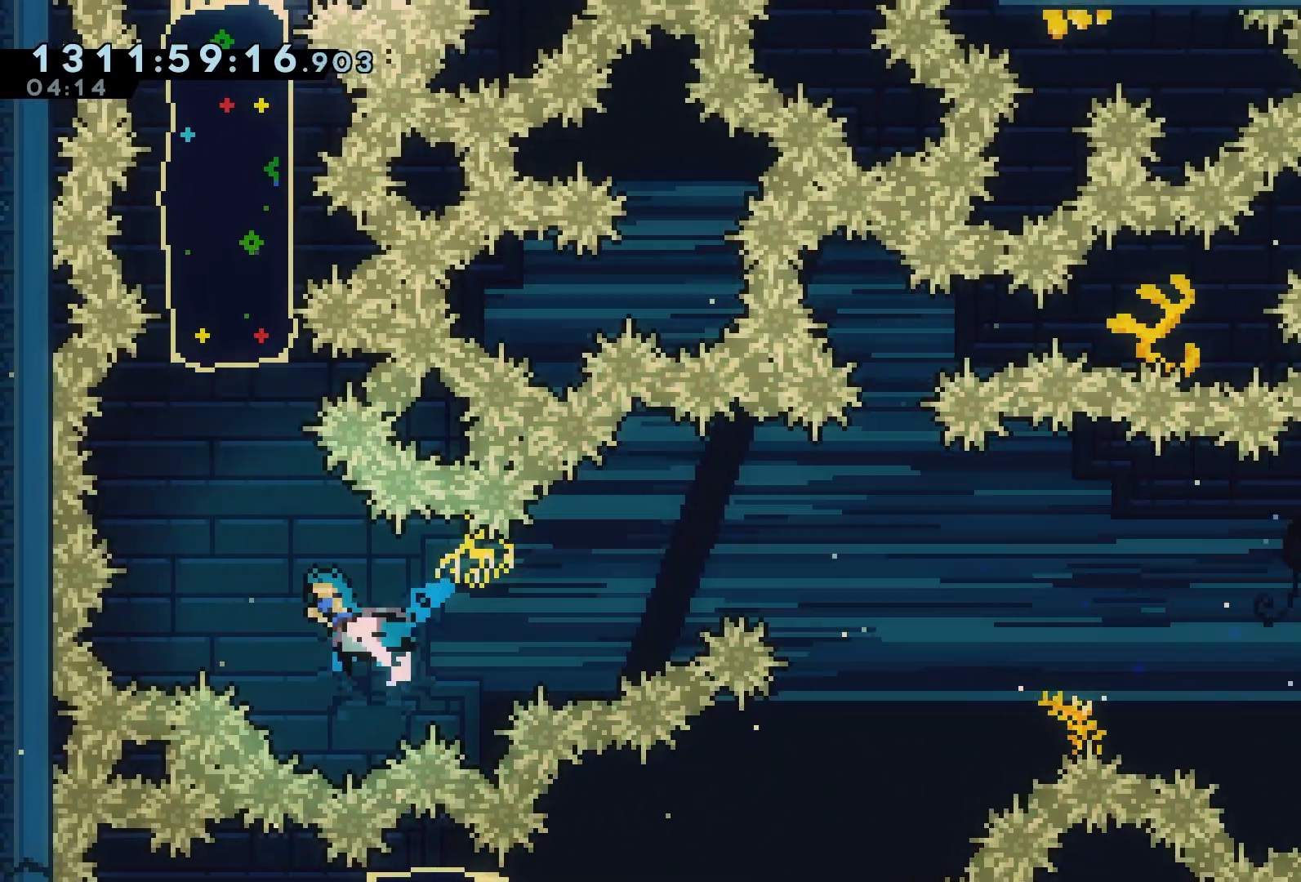
{"buttons": ["R2", "DPAD_UP"], "events": [[67, "X", "up"], [500, "A", "up"]]}
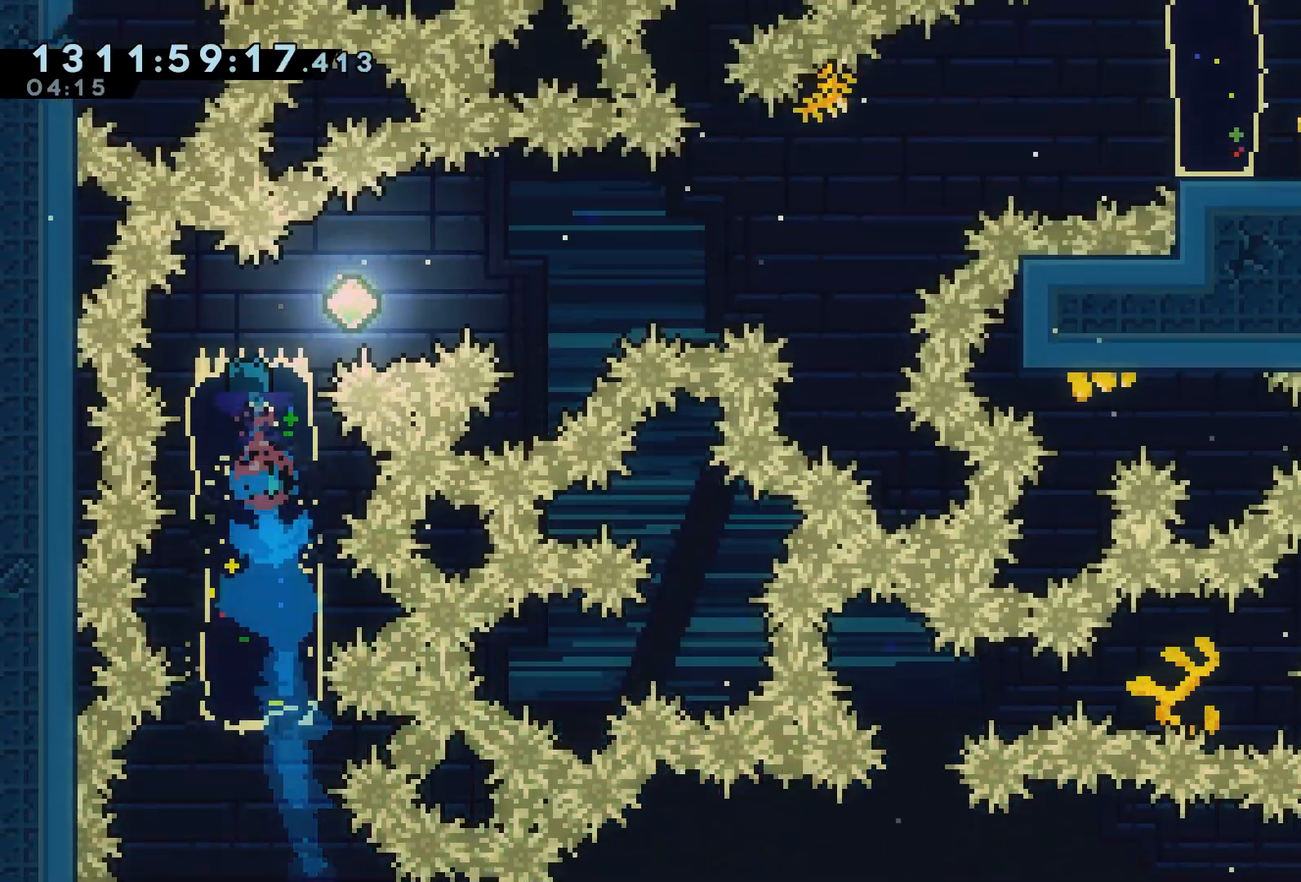
{"buttons": ["A", "R2", "DPAD_RIGHT"], "events": [[83, "DPAD_RIGHT", "down"], [83, "DPAD_UP", "up"], [133, "L1", "down"], [217, "A", "down"], [300, "L1", "up"]]}
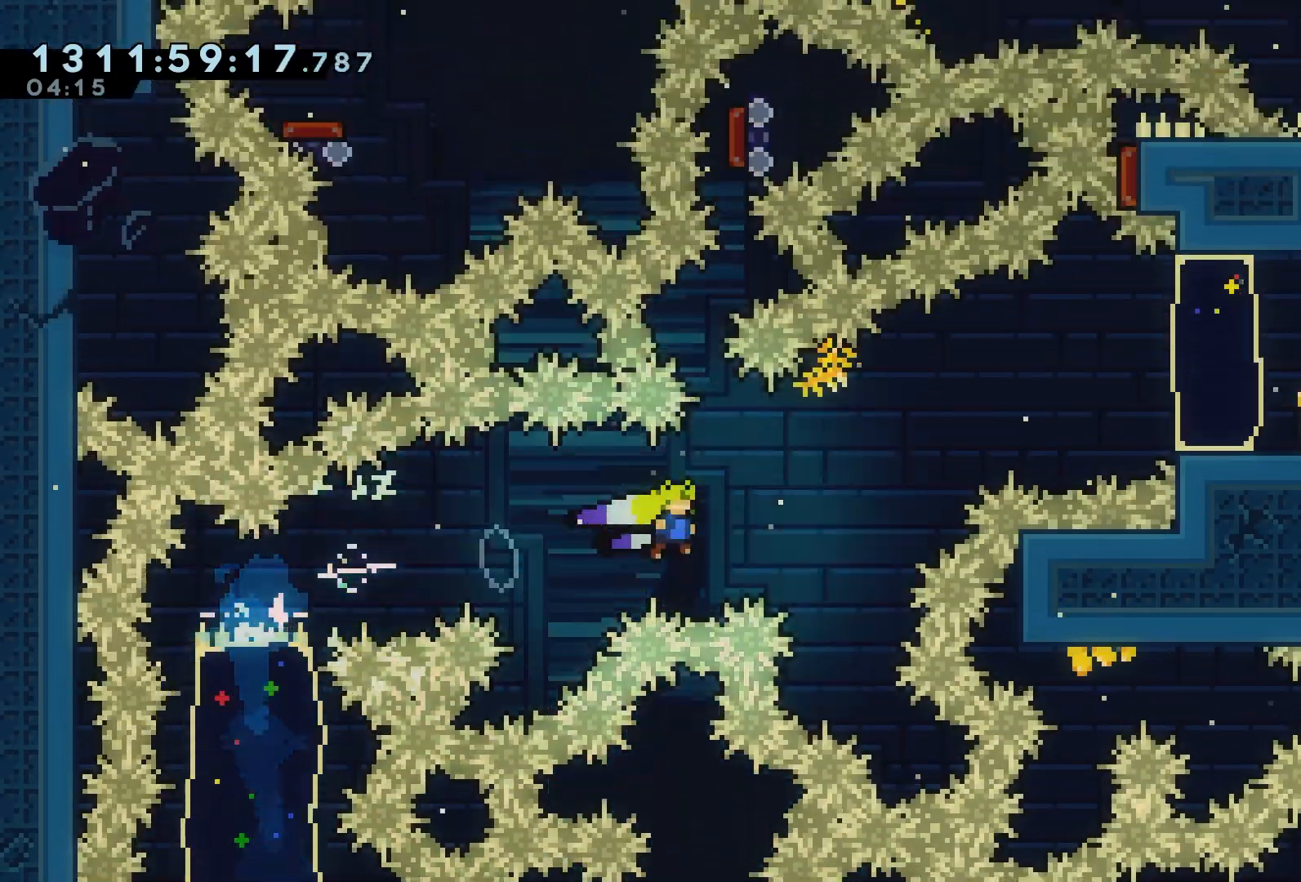
{"buttons": ["A", "R2", "DPAD_RIGHT"], "events": [[133, "DPAD_UP", "down"], [167, "X", "down"], [333, "DPAD_UP", "up"], [383, "X", "up"]]}
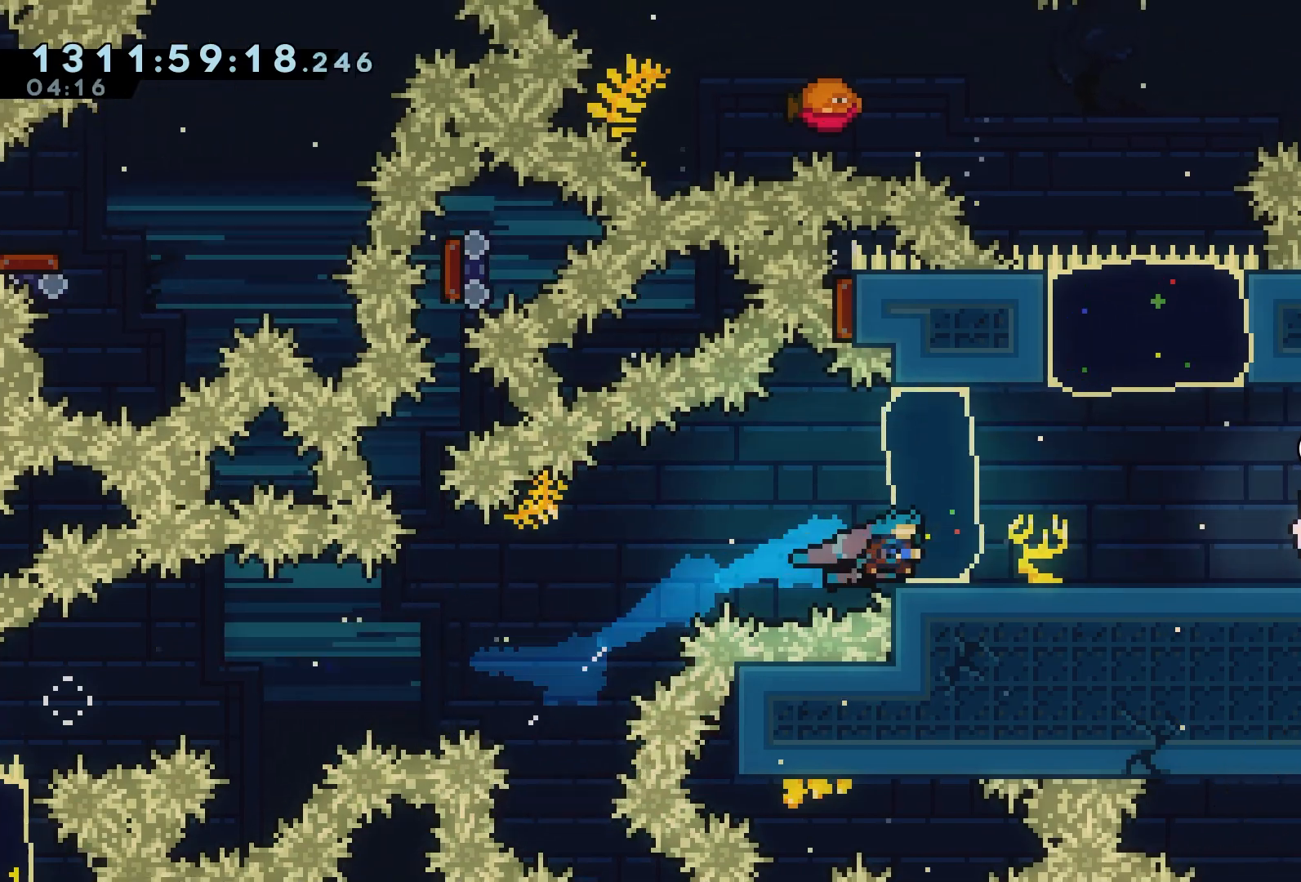
{"buttons": [], "events": [[283, "A", "up"], [400, "R2", "up"], [433, "DPAD_RIGHT", "up"]]}
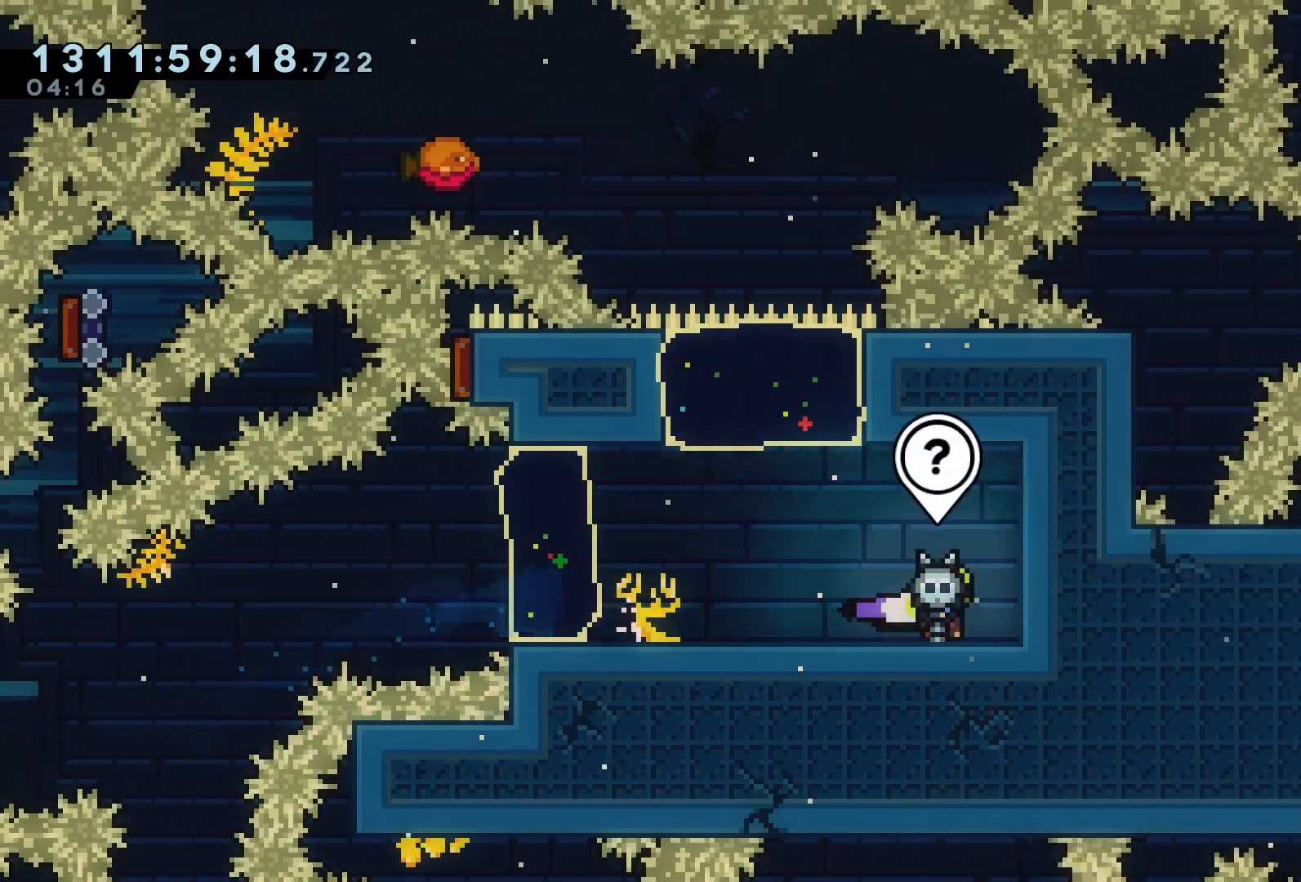
{"buttons": ["DPAD_LEFT"], "events": [[183, "DPAD_LEFT", "down"]]}
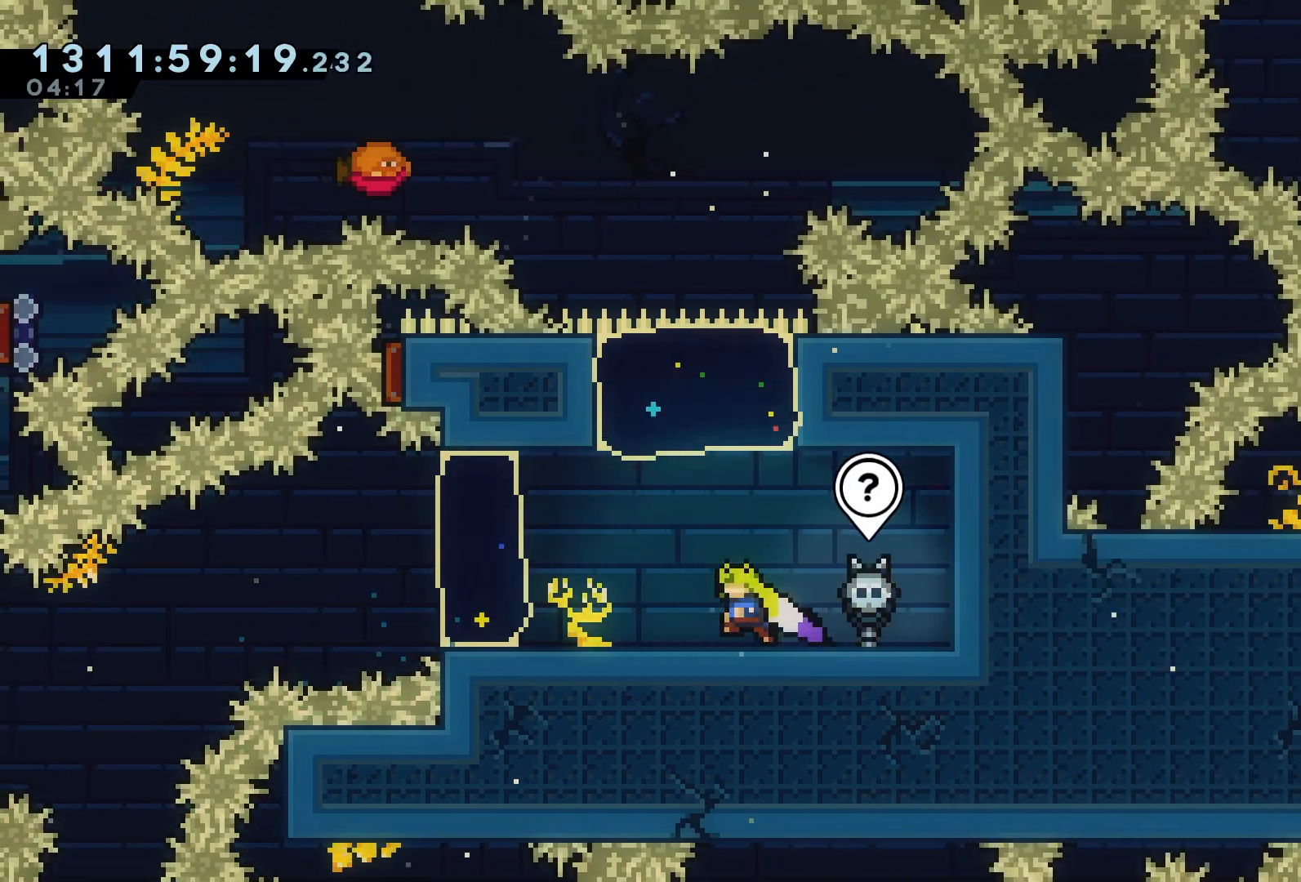
{"buttons": ["A", "X", "DPAD_UP"], "events": [[67, "DPAD_LEFT", "up"], [267, "DPAD_UP", "down"], [300, "A", "down"], [467, "X", "down"]]}
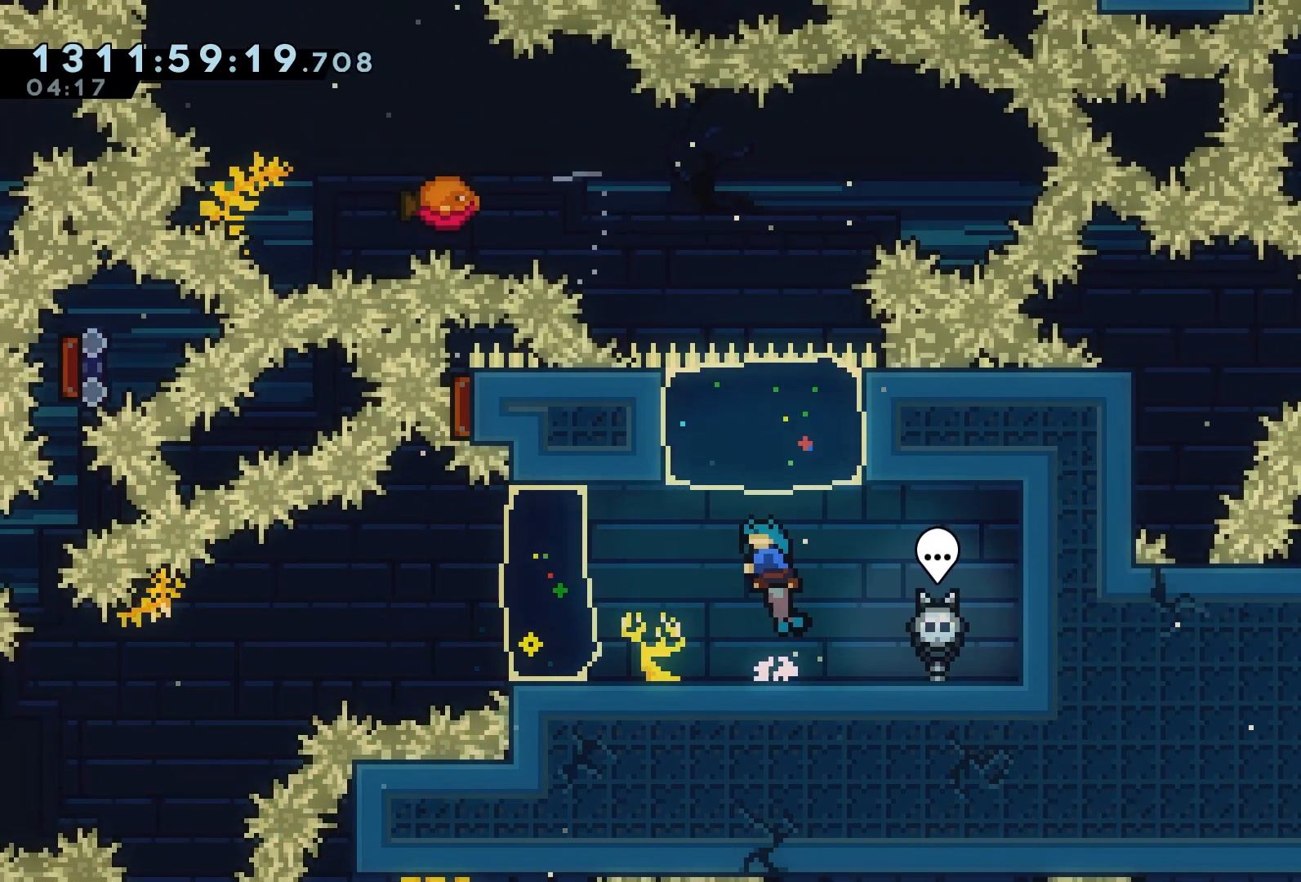
{"buttons": ["A", "DPAD_LEFT"], "events": [[100, "DPAD_LEFT", "down"], [133, "X", "up"], [300, "DPAD_UP", "up"]]}
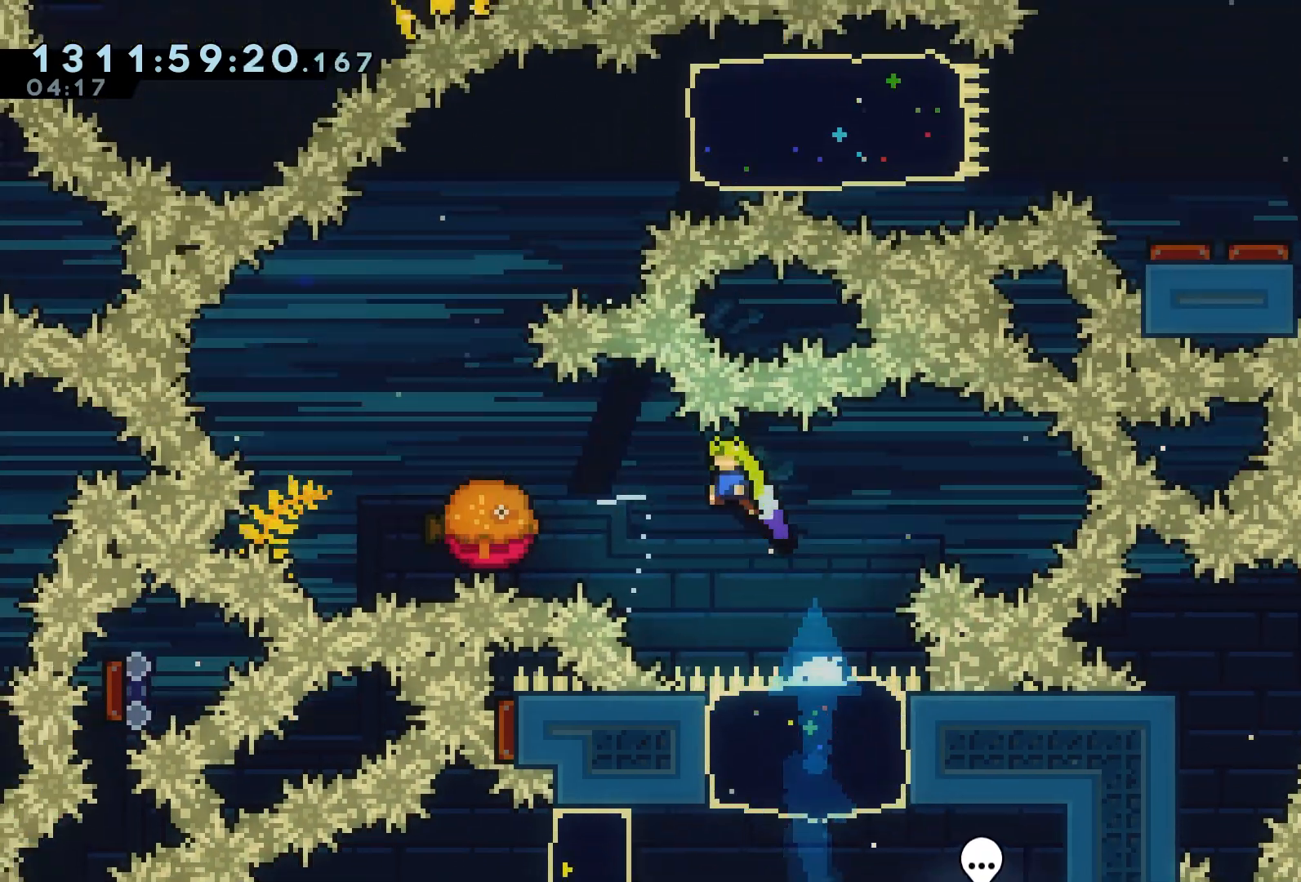
{"buttons": ["A", "DPAD_UP", "DPAD_RIGHT"]}
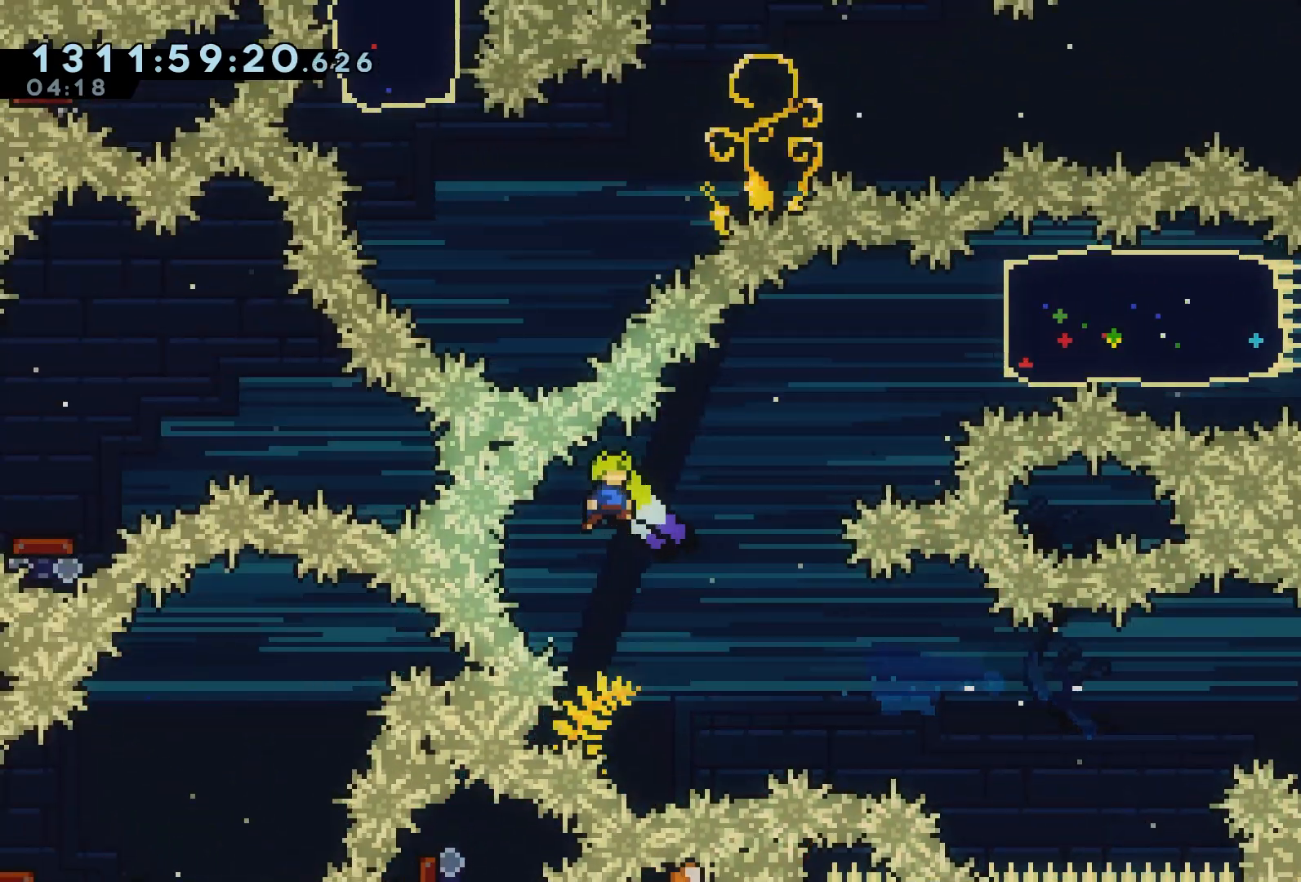
{"buttons": ["A", "DPAD_RIGHT"], "events": [[117, "X", "down"], [350, "X", "up"], [367, "DPAD_UP", "up"]]}
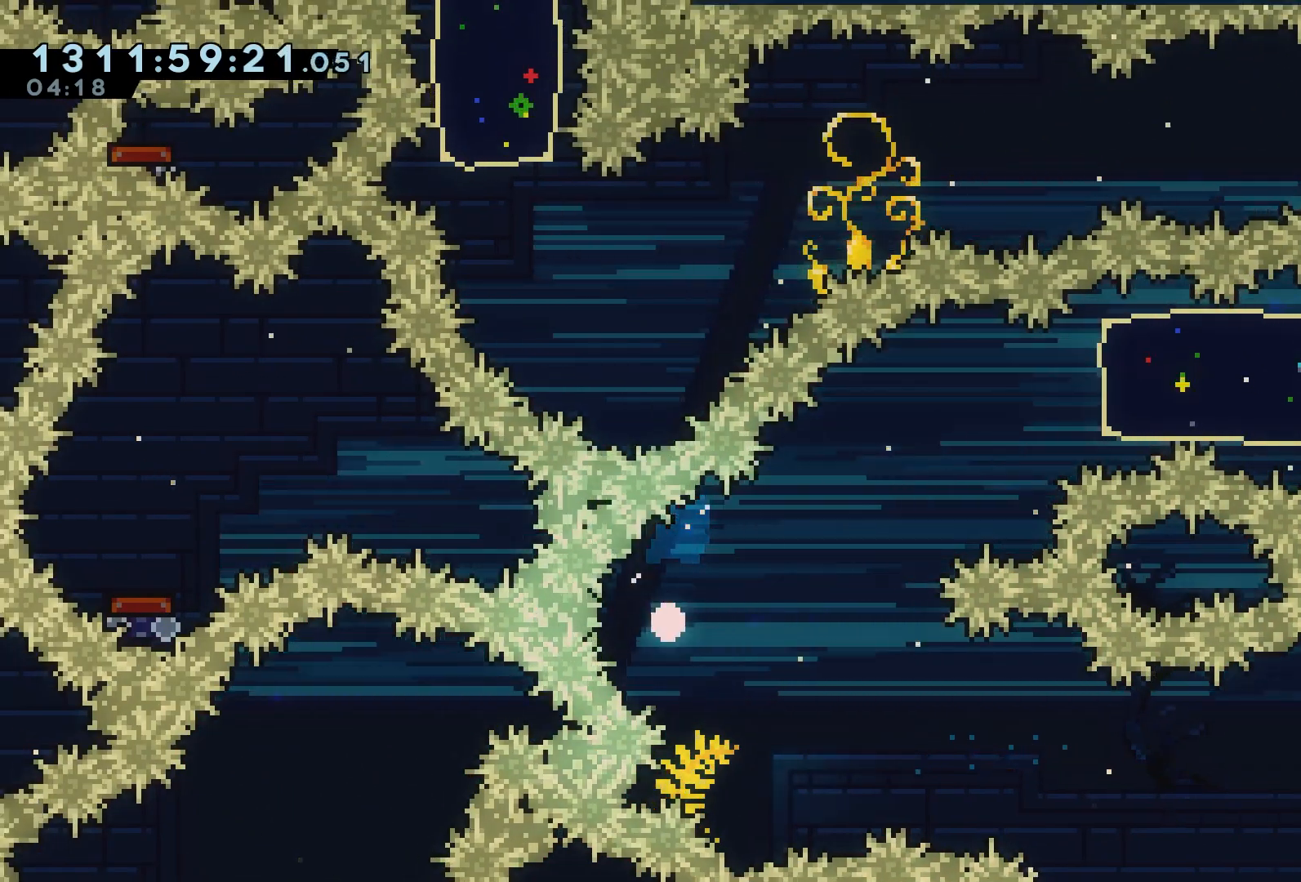
{"buttons": ["R1", "R2"], "events": [[67, "R1", "down"], [133, "A", "up"], [183, "DPAD_RIGHT", "up"], [183, "R1", "up"], [467, "R1", "down"], [500, "R2", "down"]]}
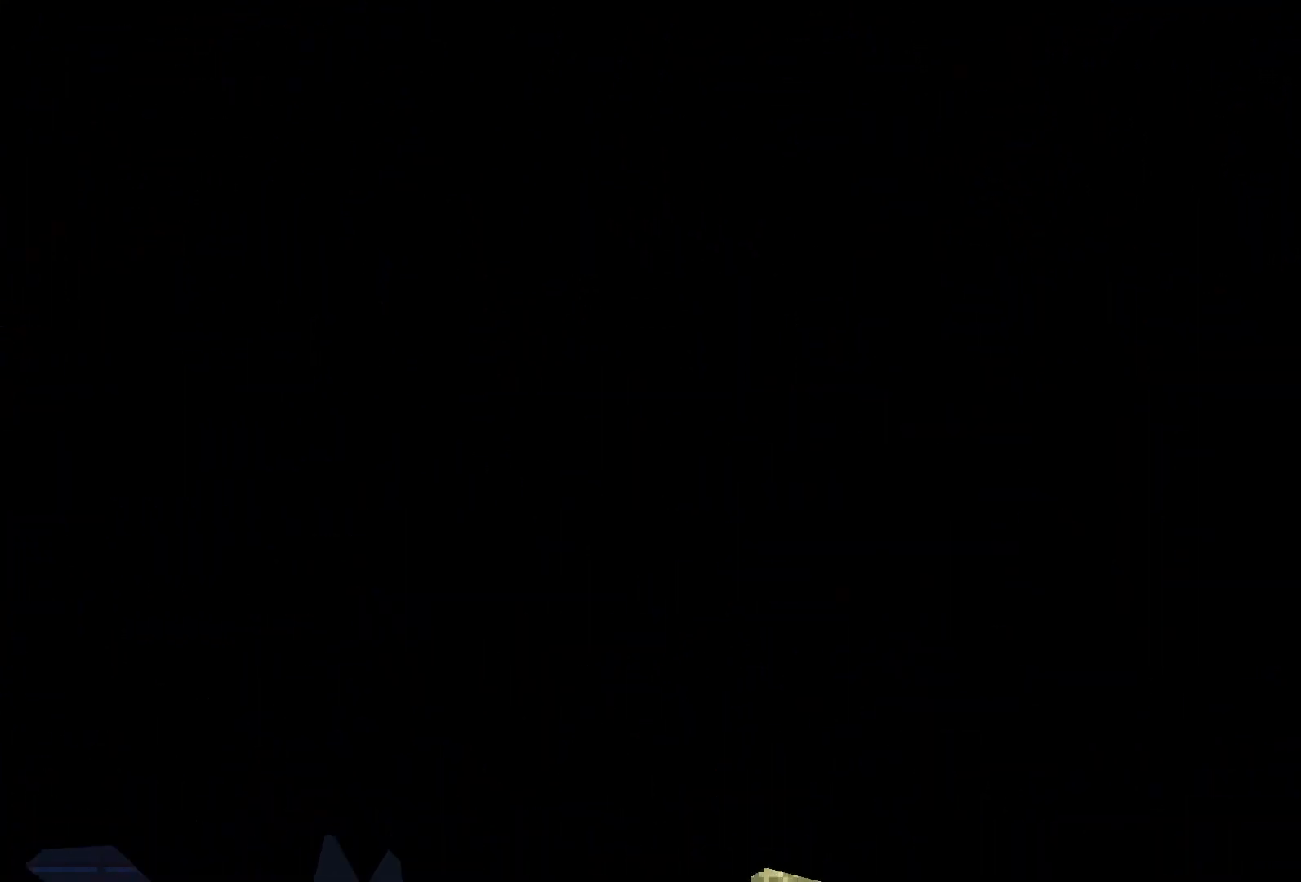
{"buttons": ["R2", "DPAD_UP"], "events": [[33, "DPAD_UP", "down"], [33, "R1", "up"], [50, "R1", "down"], [217, "R1", "up"]]}
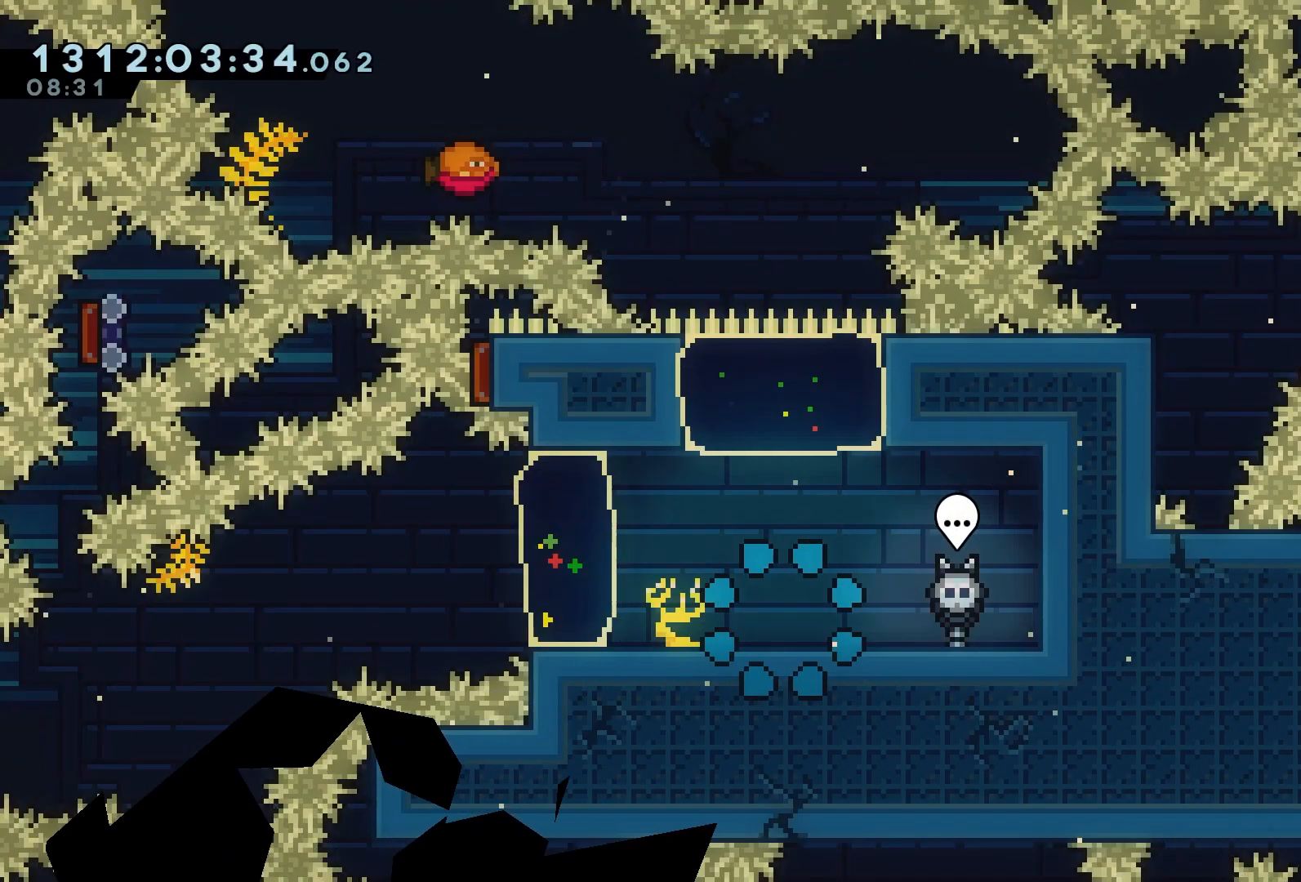
{"buttons": ["R2", "DPAD_UP", "DPAD_LEFT"], "events": [[217, "X", "down"], [417, "X", "up"], [500, "DPAD_LEFT", "down"]]}
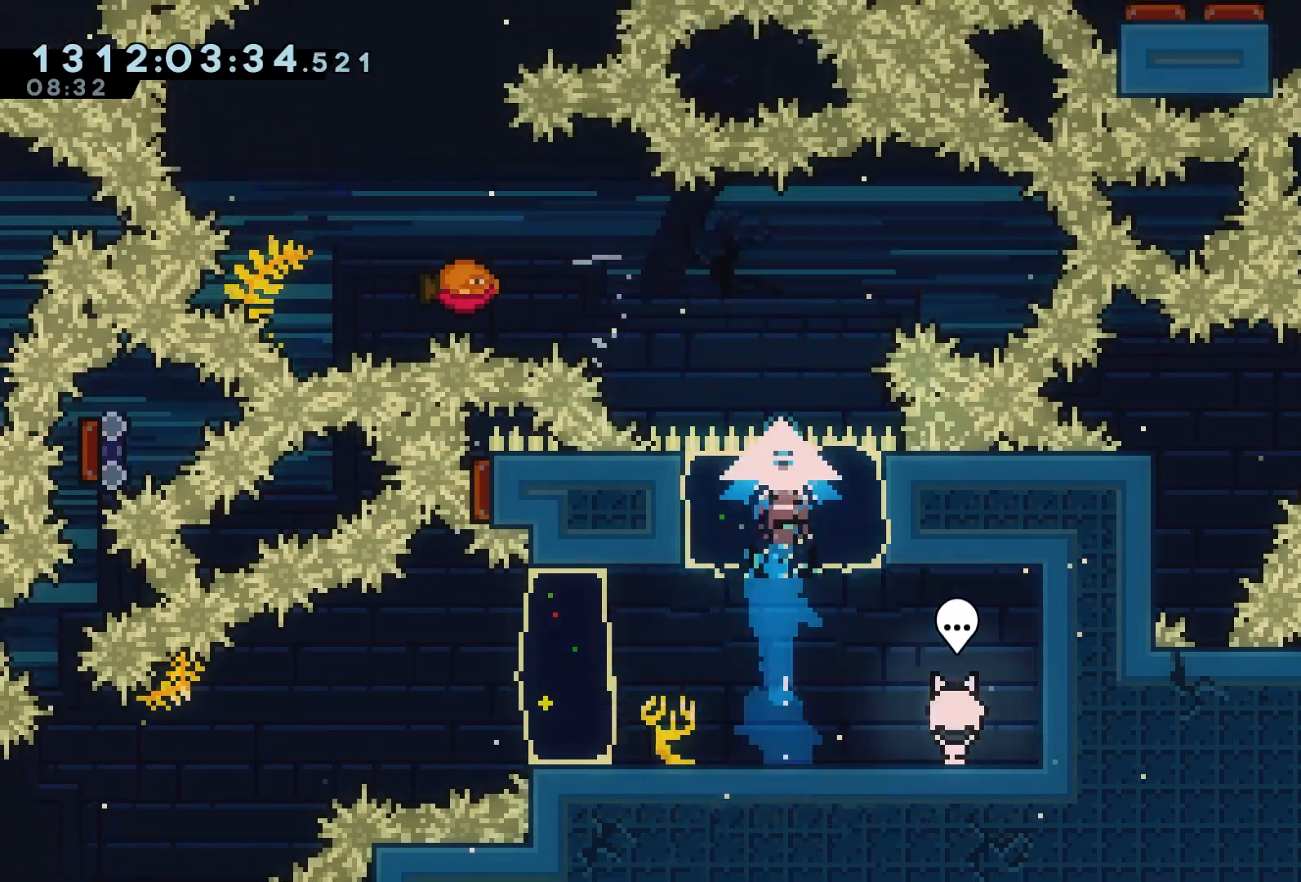
{"buttons": ["X", "R2", "DPAD_UP"], "events": [[17, "DPAD_UP", "up"], [283, "X", "down"], [500, "DPAD_LEFT", "up"], [500, "DPAD_UP", "down"]]}
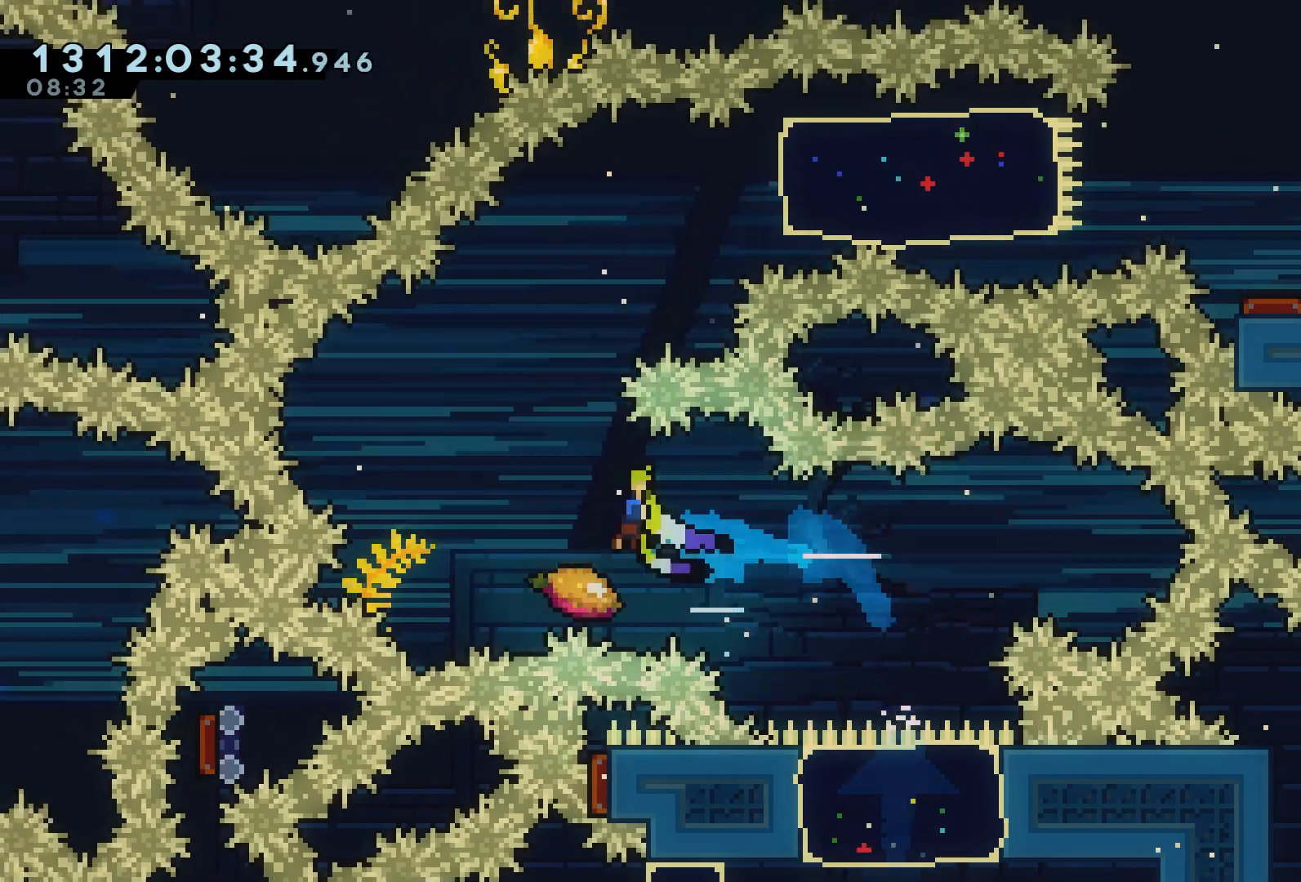
{"buttons": ["R2", "DPAD_UP", "DPAD_RIGHT"], "events": [[17, "DPAD_RIGHT", "down"], [33, "A", "down"], [467, "A", "up"], [467, "X", "up"]]}